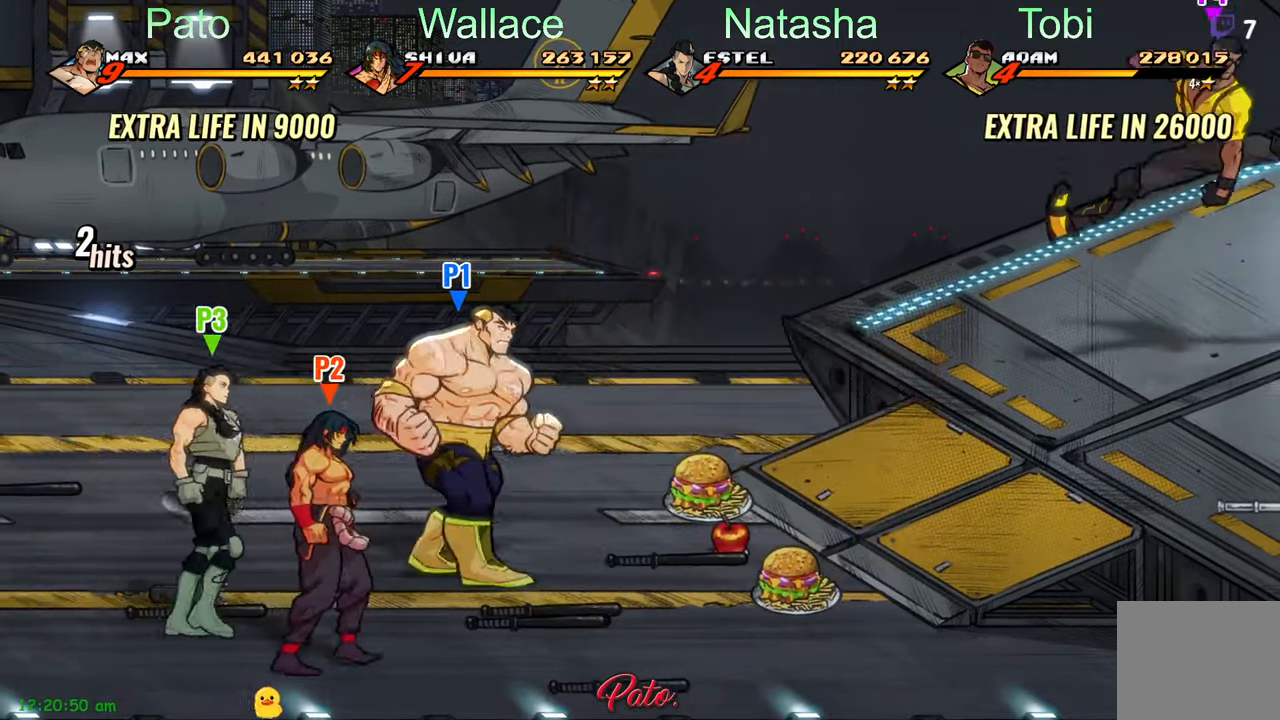
Gameplay with a controller (Xbox layout); each line is a JSON object with the inputs held at the frame after it. "events" lists button and stick changes between this image and that frame as [ms after this image, input, new state], when the widget could be followed in between. Not read: right_stick.
{"buttons": ["DPAD_RIGHT"], "left_stick": "center", "events": [[117, "B", "down"], [217, "B", "up"]]}
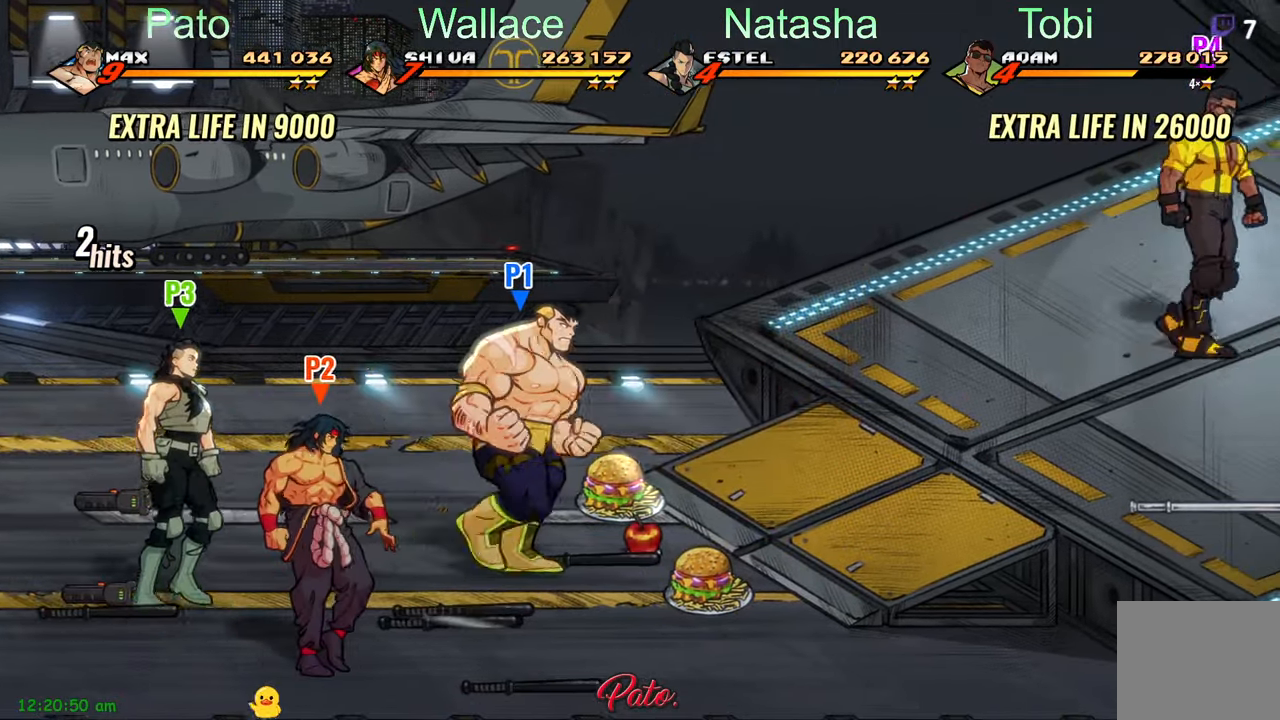
{"buttons": ["DPAD_RIGHT"], "left_stick": "center", "events": []}
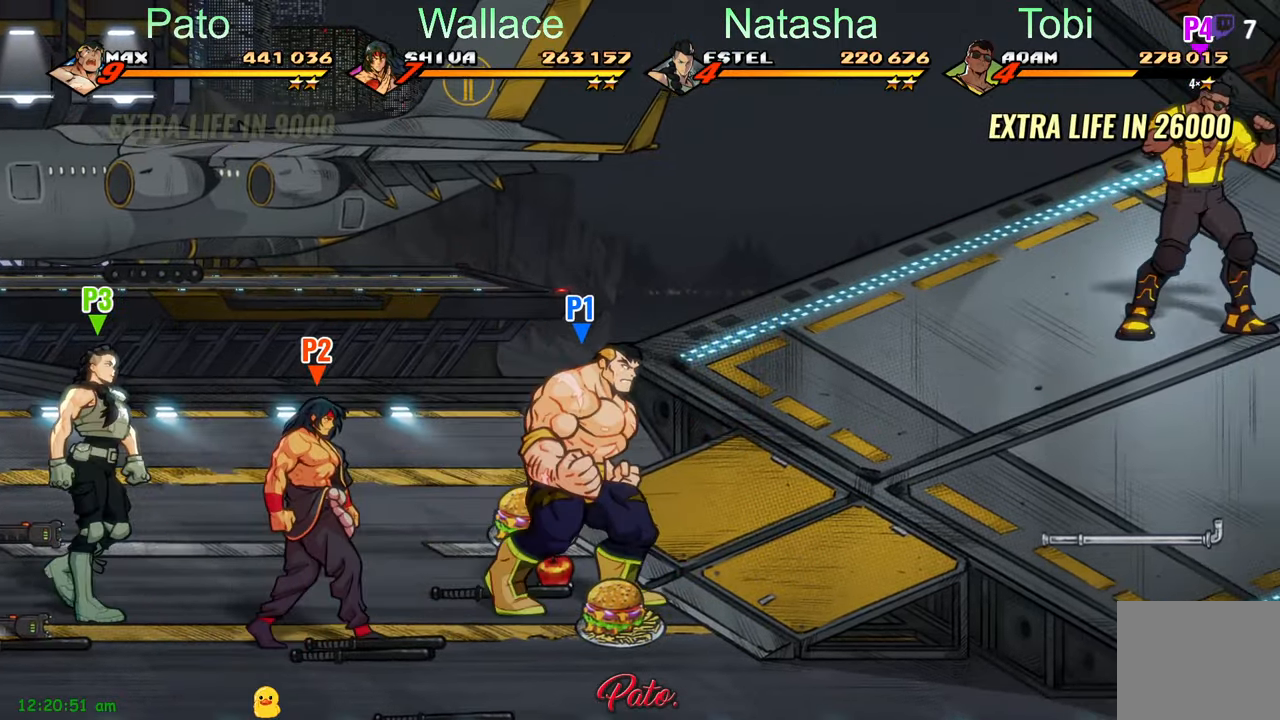
{"buttons": ["DPAD_RIGHT"], "left_stick": "center", "events": [[117, "DPAD_RIGHT", "up"], [167, "DPAD_LEFT", "down"], [267, "DPAD_UP", "down"], [283, "B", "down"], [283, "DPAD_LEFT", "up"], [333, "DPAD_UP", "up"], [350, "DPAD_RIGHT", "down"], [400, "B", "up"]]}
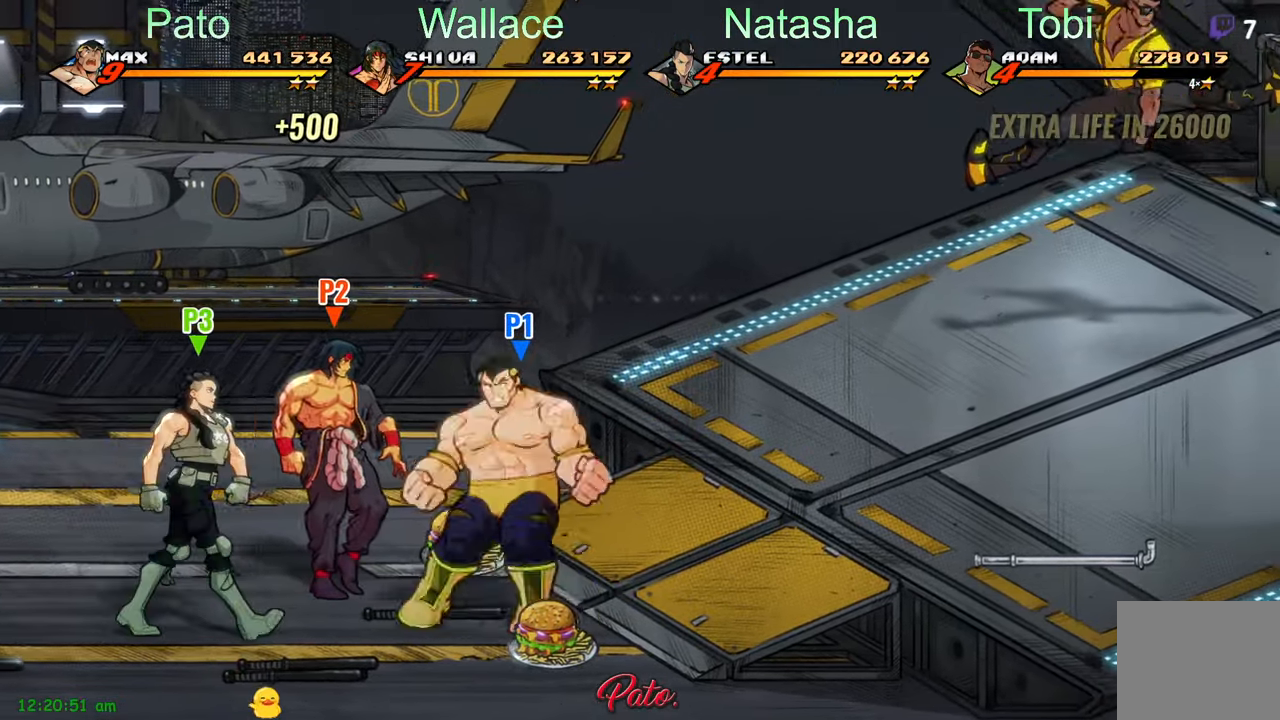
{"buttons": ["DPAD_RIGHT"], "left_stick": "center", "events": []}
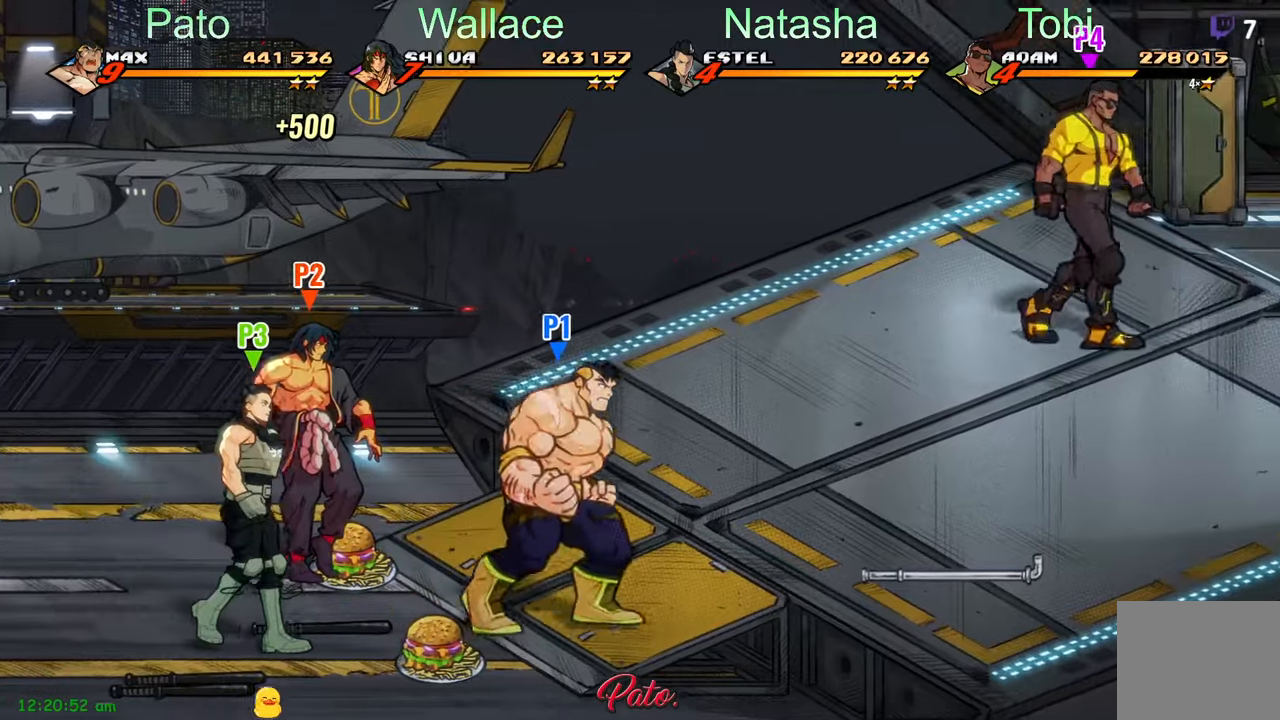
{"buttons": ["DPAD_RIGHT"], "left_stick": "center", "events": []}
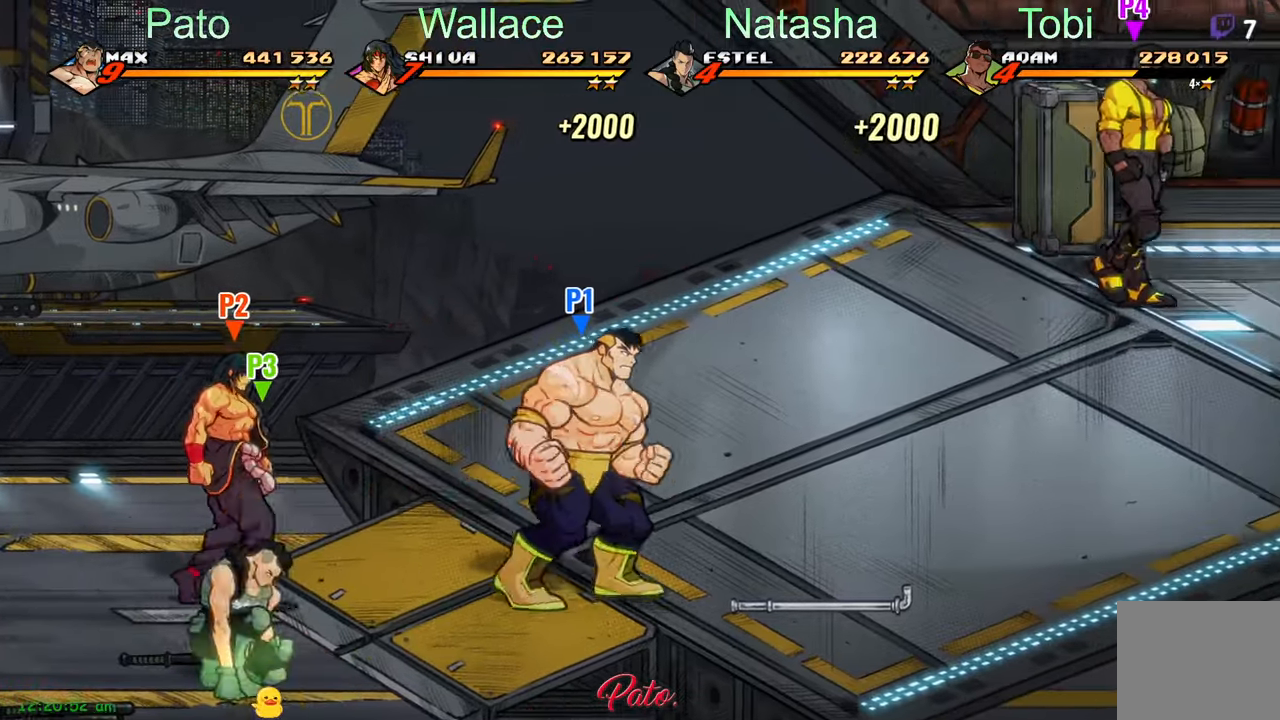
{"buttons": ["DPAD_RIGHT"], "left_stick": "center", "events": [[284, "DPAD_DOWN", "down"], [500, "DPAD_DOWN", "up"]]}
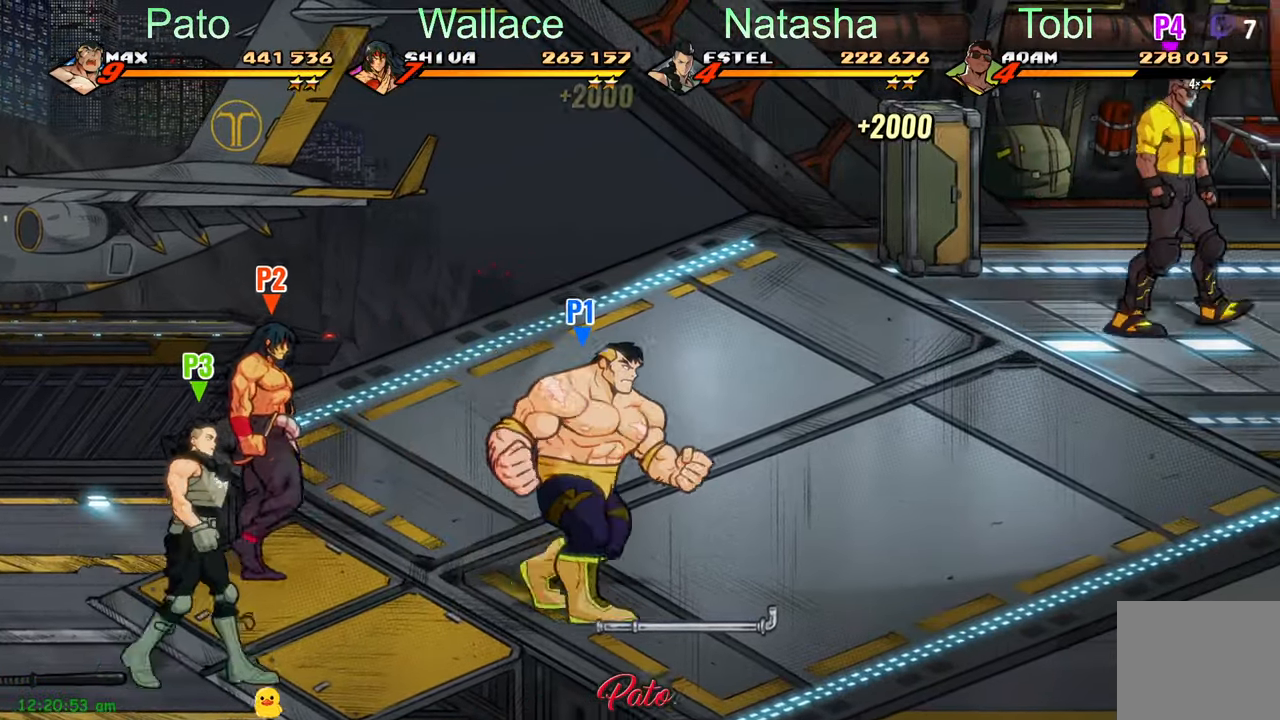
{"buttons": ["DPAD_RIGHT"], "left_stick": "center", "events": [[17, "B", "down"], [84, "B", "up"], [234, "A", "down"], [317, "A", "up"], [384, "B", "down"], [434, "DPAD_RIGHT", "up"], [484, "B", "up"], [500, "DPAD_RIGHT", "down"]]}
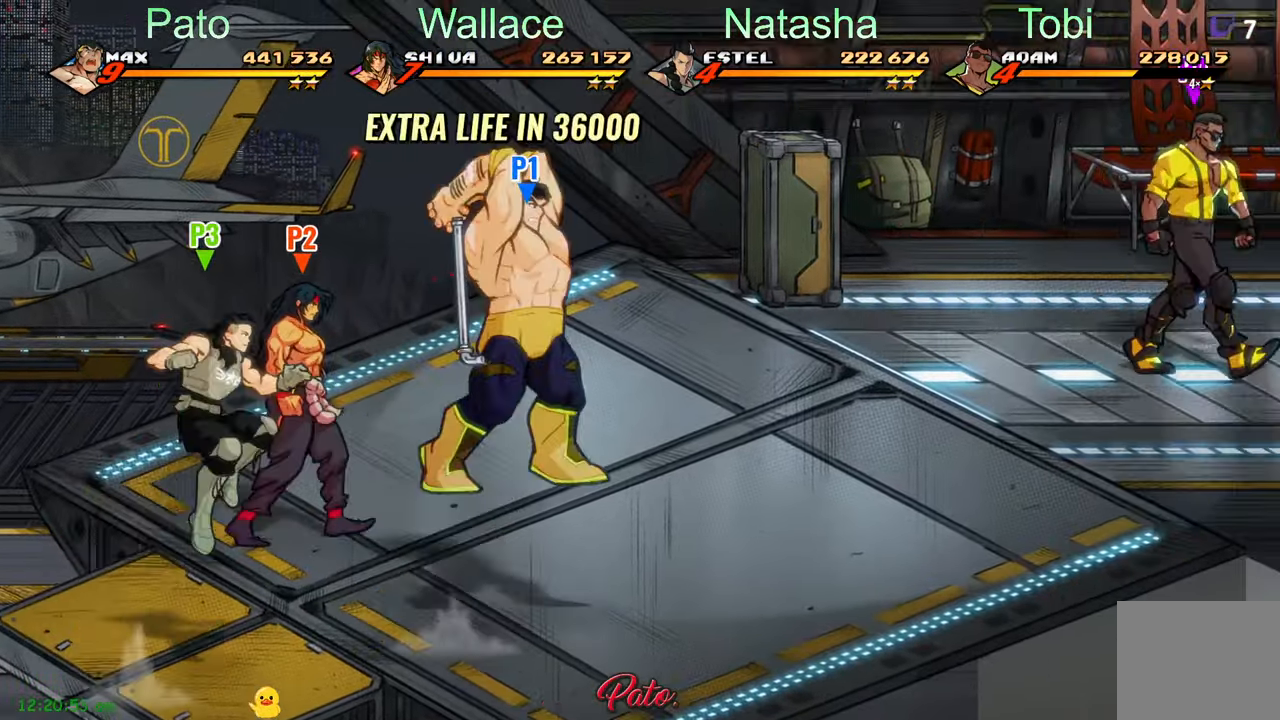
{"buttons": [], "left_stick": "center", "events": [[67, "DPAD_RIGHT", "up"], [184, "DPAD_RIGHT", "down"], [284, "Y", "down"], [334, "Y", "up"], [417, "Y", "down"], [434, "DPAD_RIGHT", "up"], [484, "Y", "up"]]}
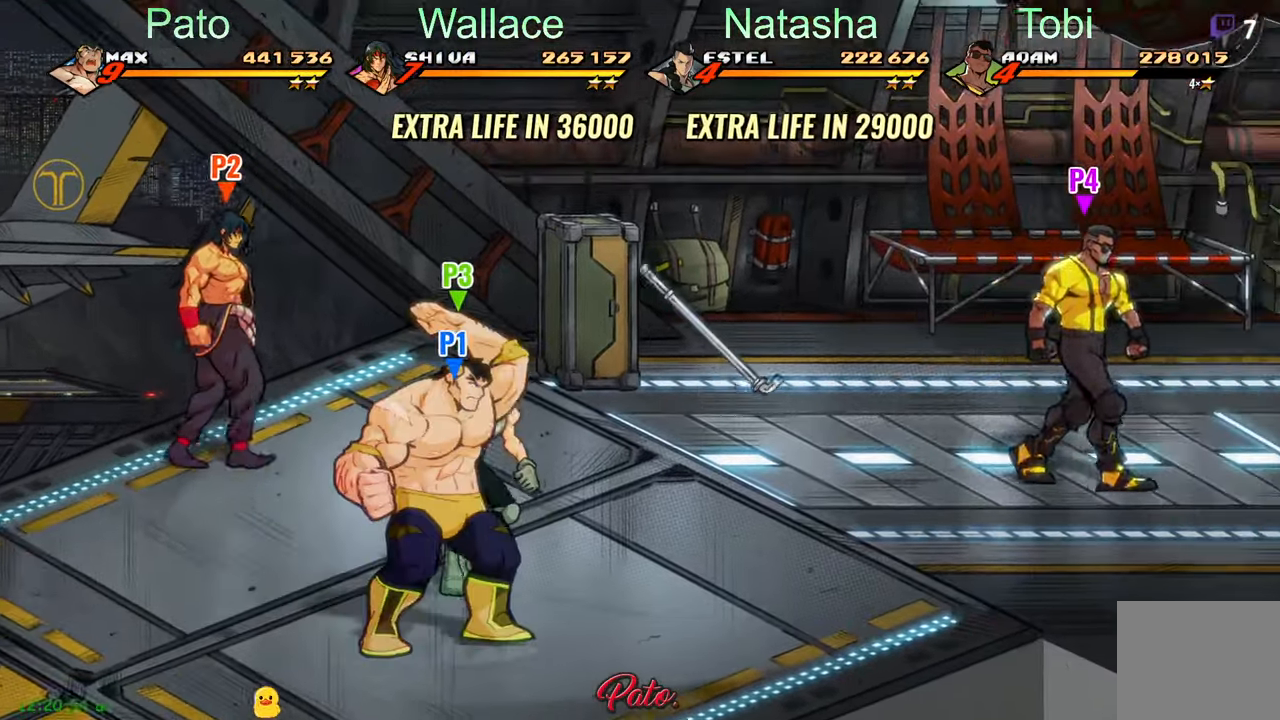
{"buttons": ["DPAD_RIGHT"], "left_stick": "center", "events": [[250, "DPAD_RIGHT", "down"]]}
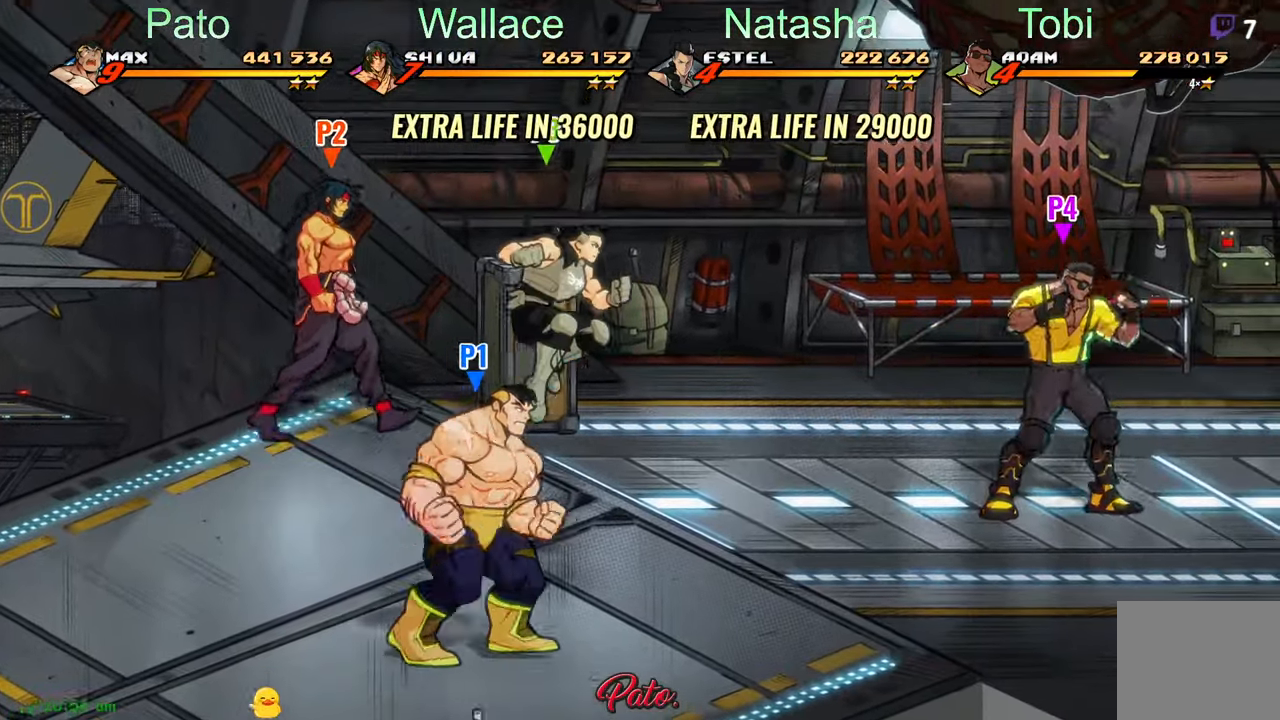
{"buttons": ["DPAD_RIGHT"], "left_stick": "center", "events": []}
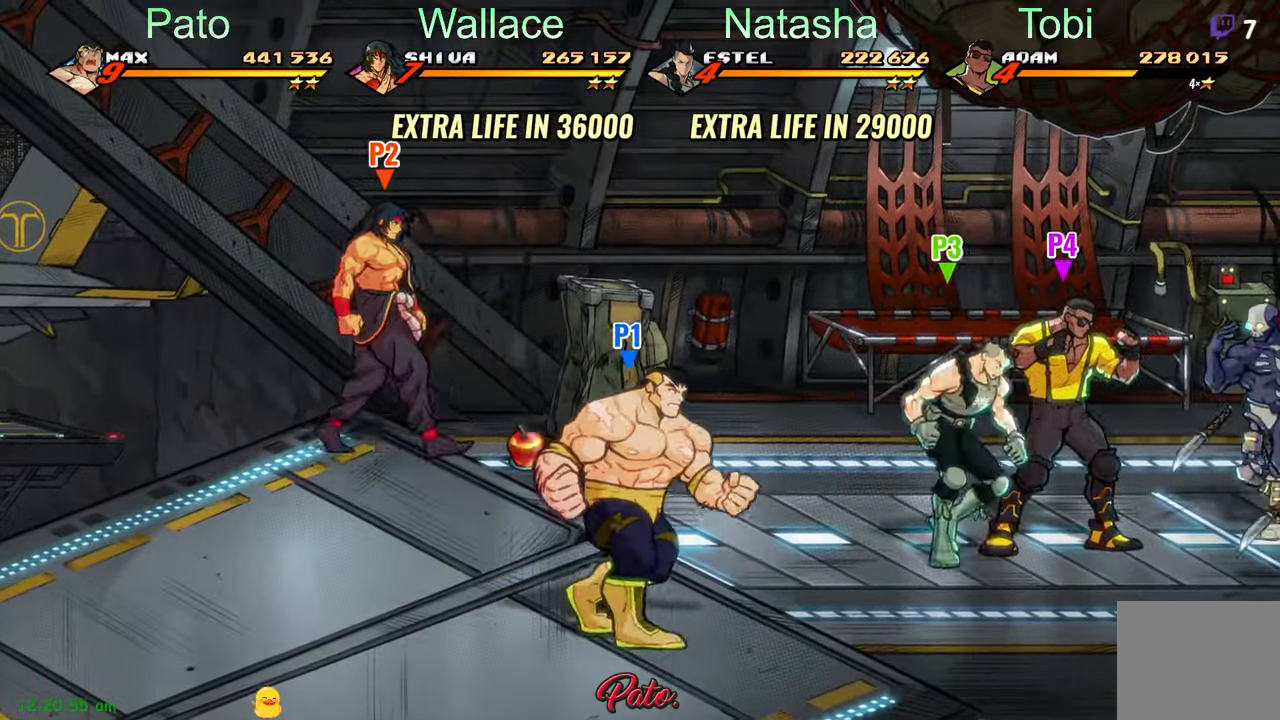
{"buttons": ["DPAD_RIGHT"], "left_stick": "center", "events": []}
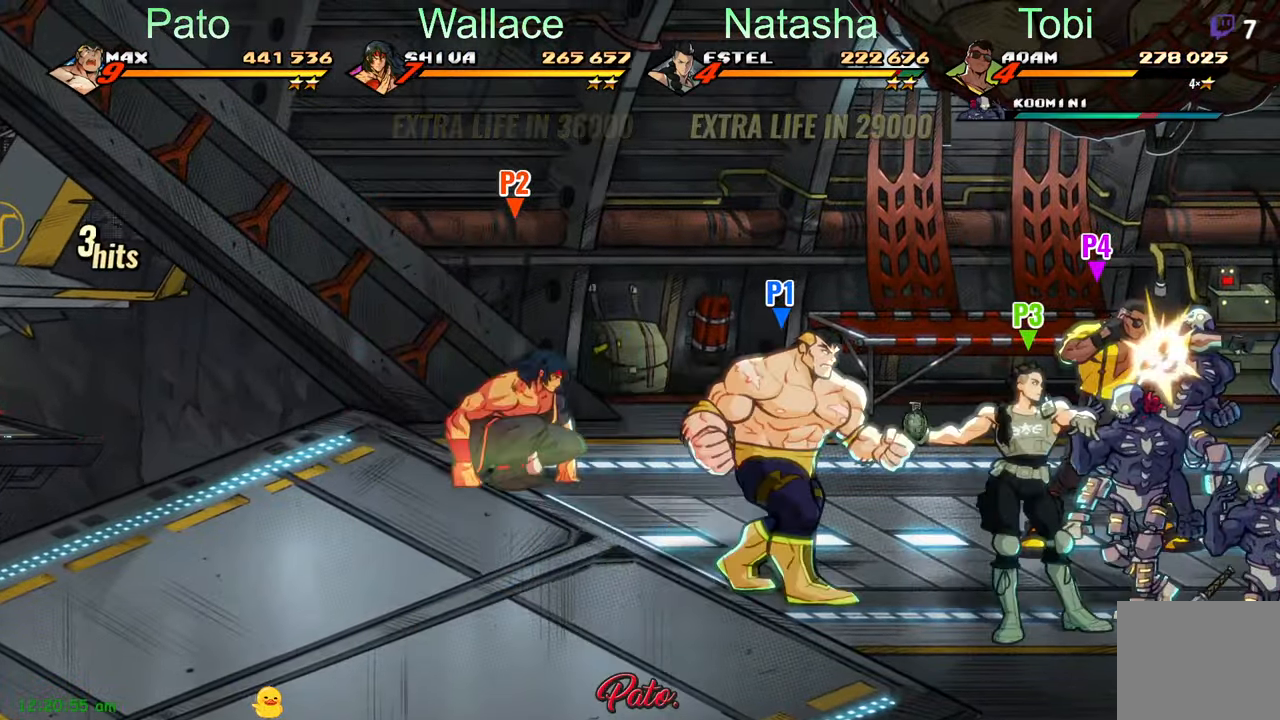
{"buttons": ["DPAD_RIGHT"], "left_stick": "center", "events": [[234, "DPAD_DOWN", "down"], [367, "R1", "down"], [417, "R1", "up"], [500, "DPAD_DOWN", "up"]]}
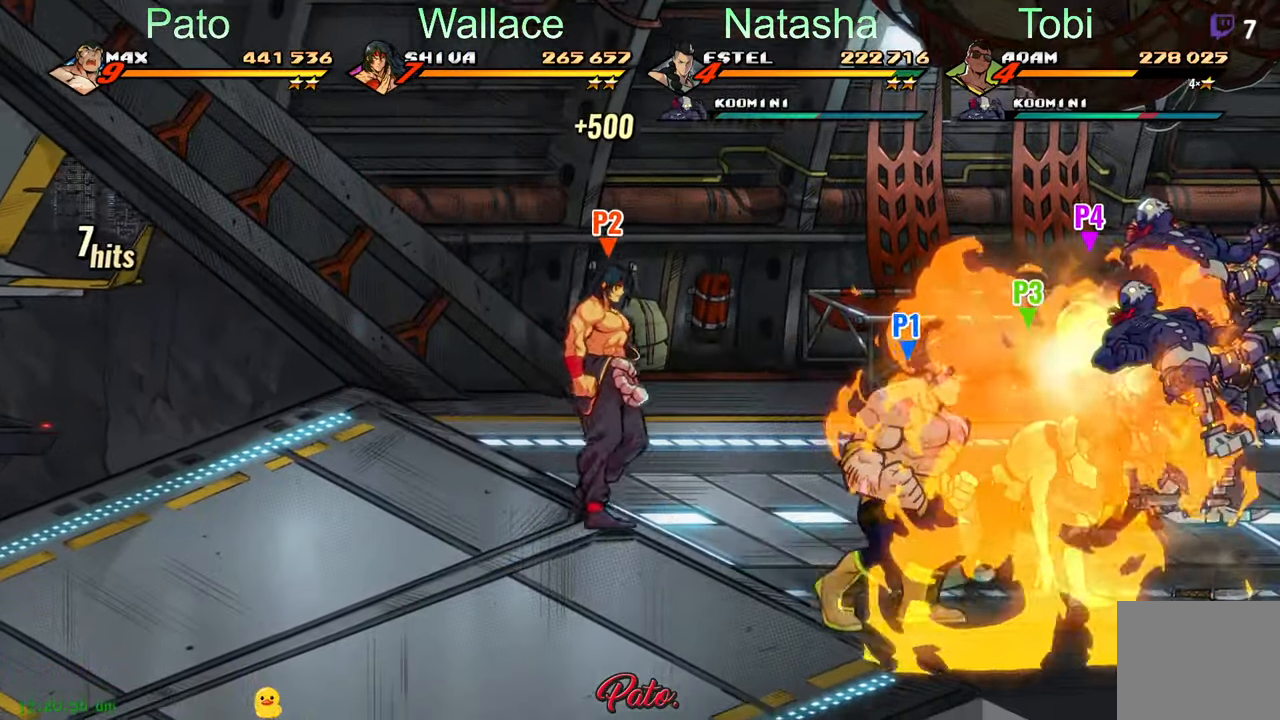
{"buttons": ["DPAD_RIGHT"], "left_stick": "center", "events": []}
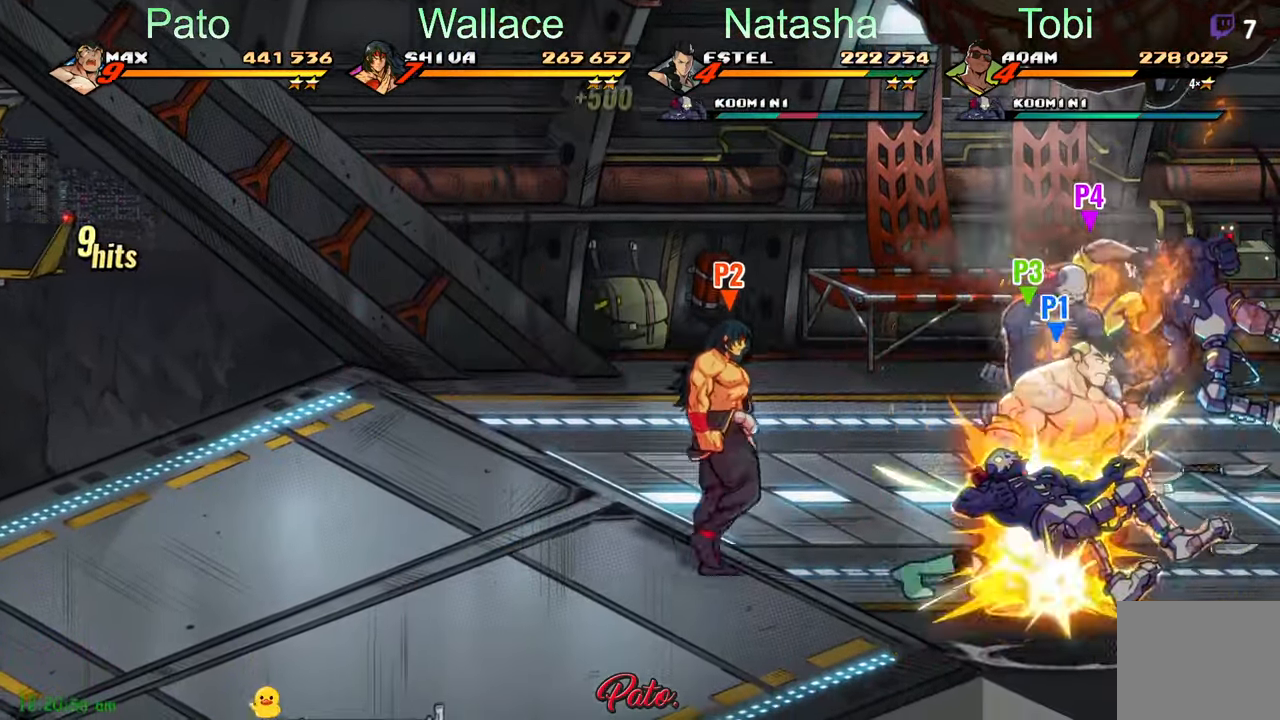
{"buttons": ["DPAD_RIGHT"], "left_stick": "center", "events": []}
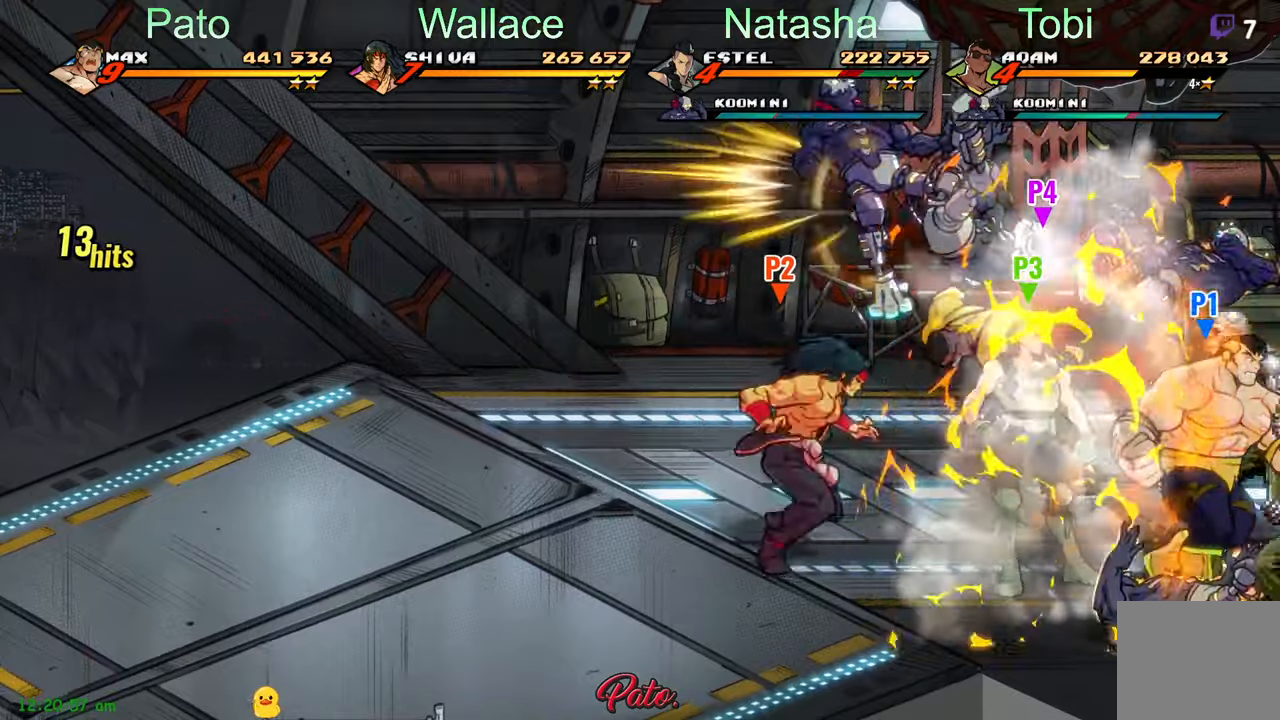
{"buttons": [], "left_stick": "center", "events": [[33, "DPAD_DOWN", "down"], [66, "DPAD_RIGHT", "up"], [150, "DPAD_LEFT", "down"], [166, "DPAD_DOWN", "up"], [233, "DPAD_LEFT", "up"]]}
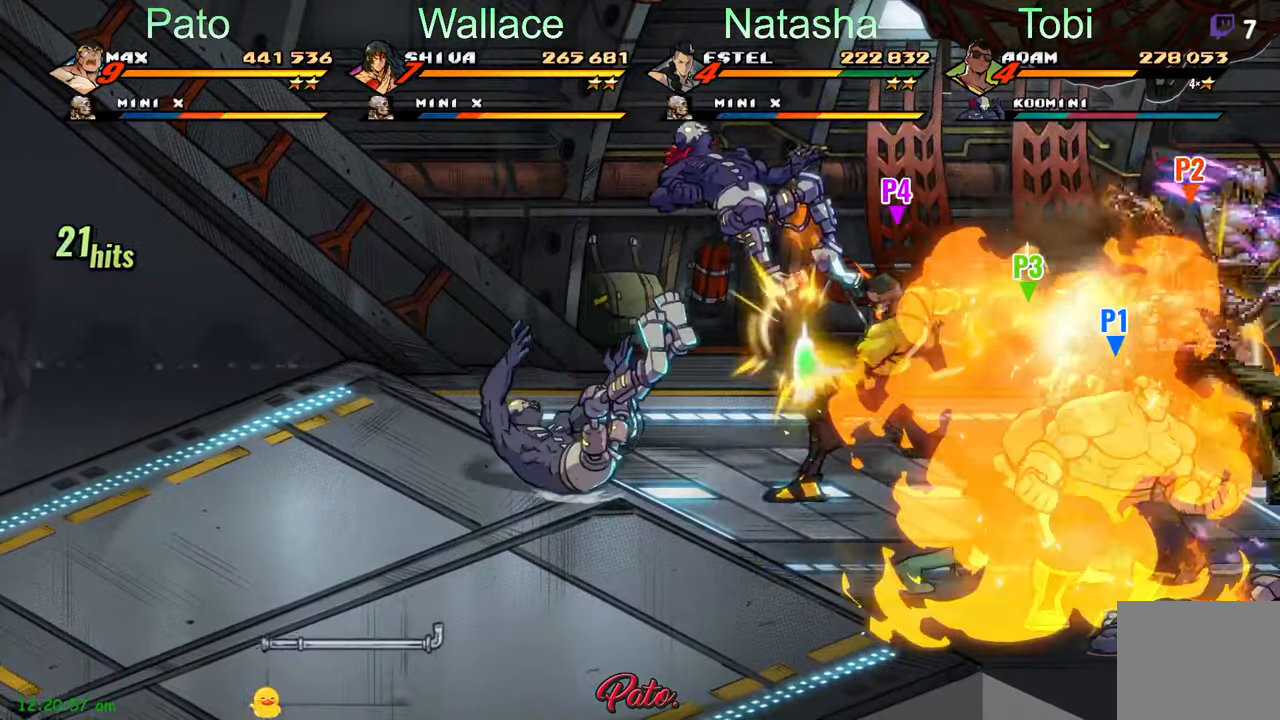
{"buttons": ["DPAD_RIGHT"], "left_stick": "center", "events": [[83, "DPAD_LEFT", "down"], [216, "DPAD_LEFT", "up"], [350, "DPAD_RIGHT", "down"]]}
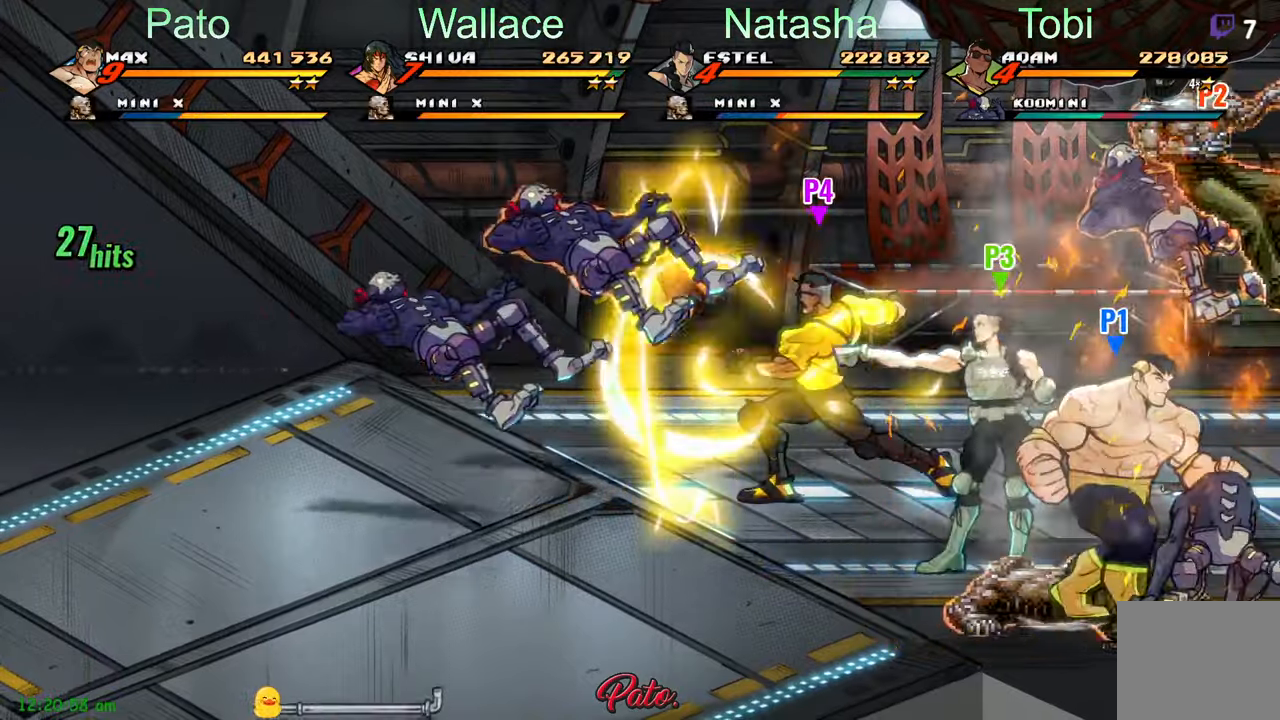
{"buttons": ["DPAD_LEFT"], "left_stick": "center", "events": [[333, "DPAD_RIGHT", "up"], [350, "A", "down"], [400, "DPAD_LEFT", "down"], [450, "A", "up"]]}
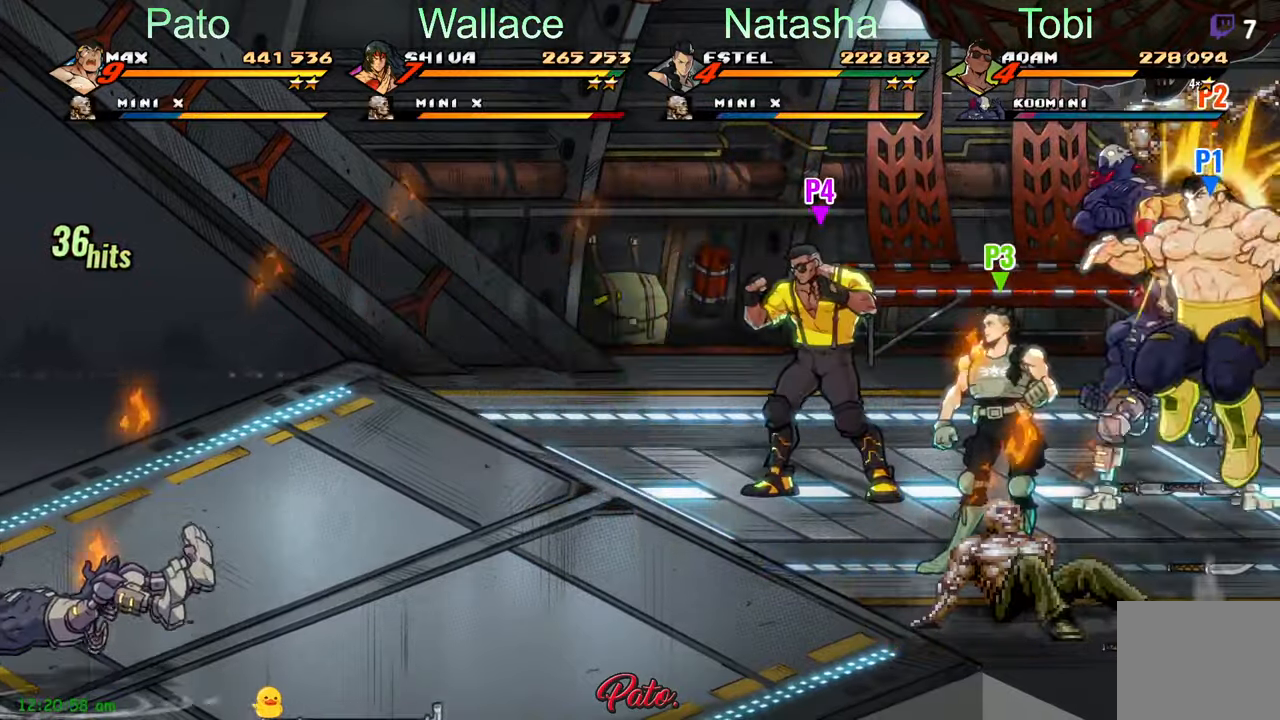
{"buttons": ["DPAD_UP", "DPAD_LEFT"], "left_stick": "center", "events": [[66, "Y", "down"], [166, "Y", "up"], [200, "DPAD_LEFT", "up"], [400, "DPAD_LEFT", "down"], [416, "DPAD_UP", "down"]]}
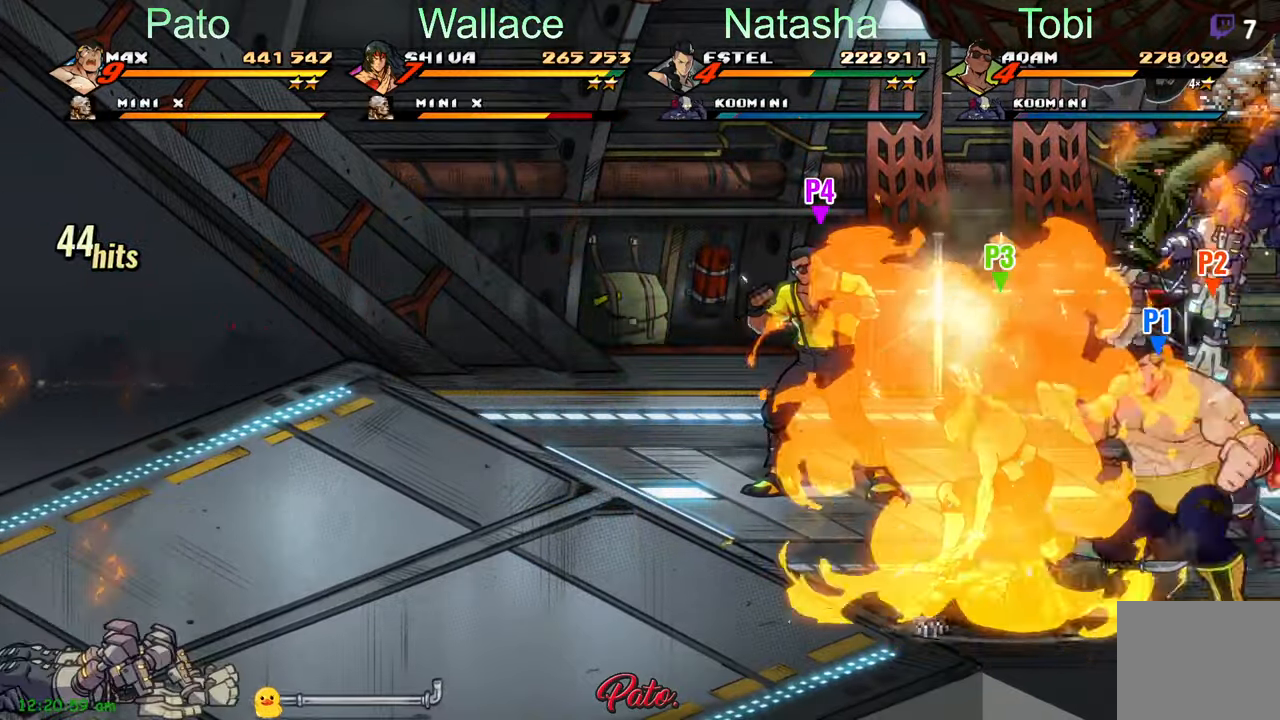
{"buttons": ["Y"], "left_stick": "center", "events": [[50, "DPAD_UP", "up"], [50, "Y", "down"], [83, "Y", "up"], [100, "DPAD_LEFT", "up"], [166, "Y", "down"], [250, "Y", "up"], [316, "Y", "down"], [400, "Y", "up"], [433, "Y", "down"]]}
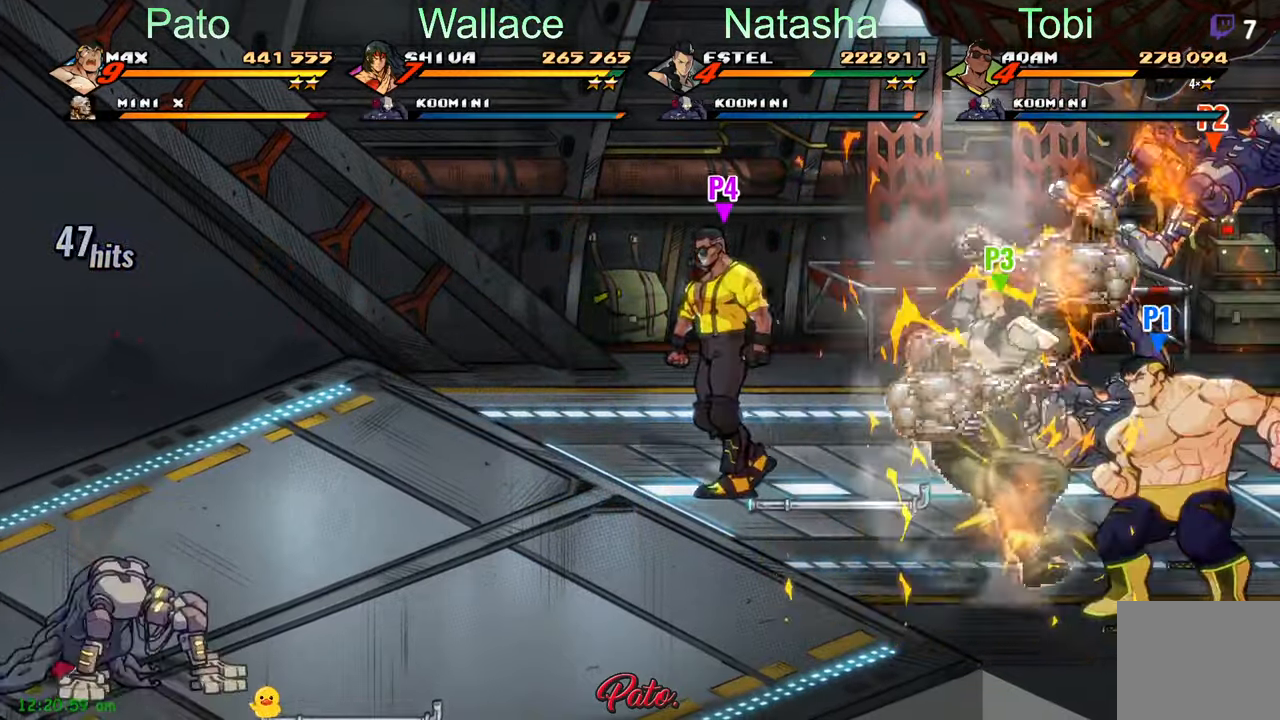
{"buttons": [], "left_stick": "center", "events": [[33, "Y", "up"], [116, "Y", "down"], [216, "Y", "up"], [233, "Y", "down"], [316, "Y", "up"]]}
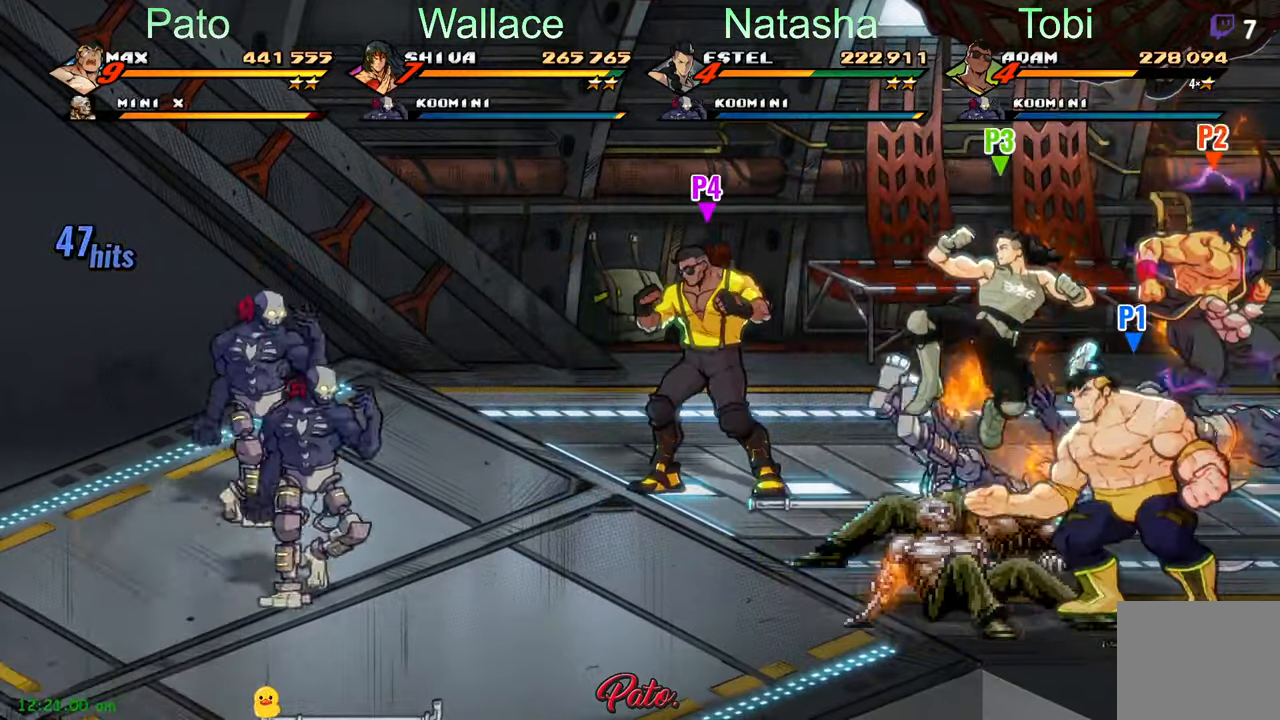
{"buttons": ["DPAD_LEFT"], "left_stick": "center", "events": [[133, "DPAD_UP", "down"], [233, "DPAD_LEFT", "down"], [250, "DPAD_UP", "up"]]}
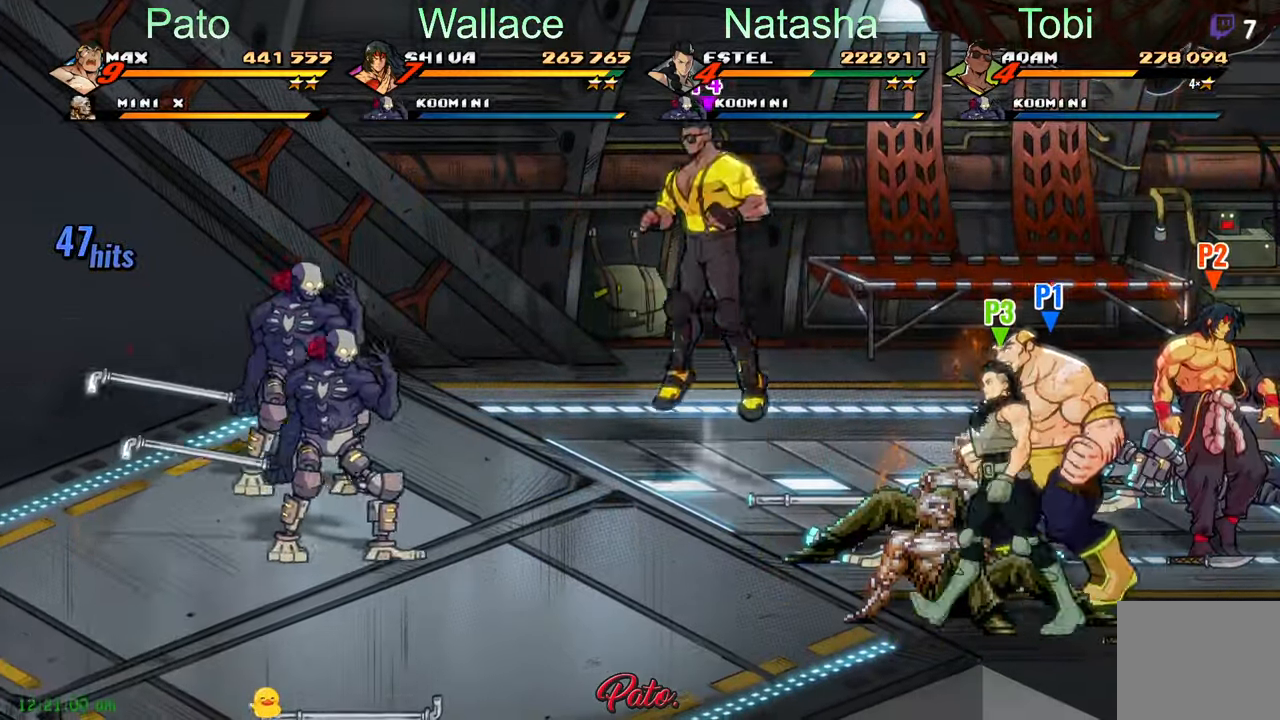
{"buttons": ["Y"], "left_stick": "center", "events": [[216, "Y", "down"], [266, "DPAD_LEFT", "up"], [266, "Y", "up"], [333, "Y", "down"], [366, "Y", "up"], [466, "Y", "down"]]}
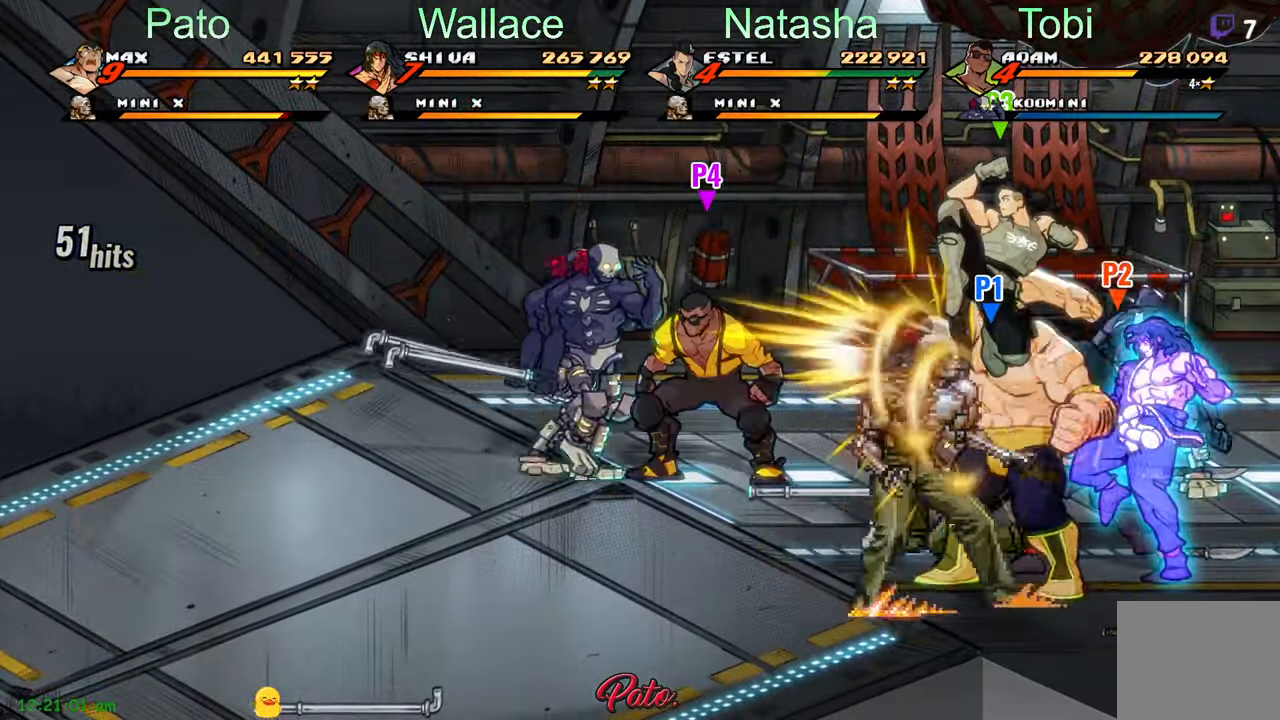
{"buttons": ["Y", "DPAD_RIGHT"], "left_stick": "center", "events": [[50, "Y", "up"], [100, "L1", "down"], [200, "L1", "up"], [300, "DPAD_RIGHT", "down"], [466, "Y", "down"]]}
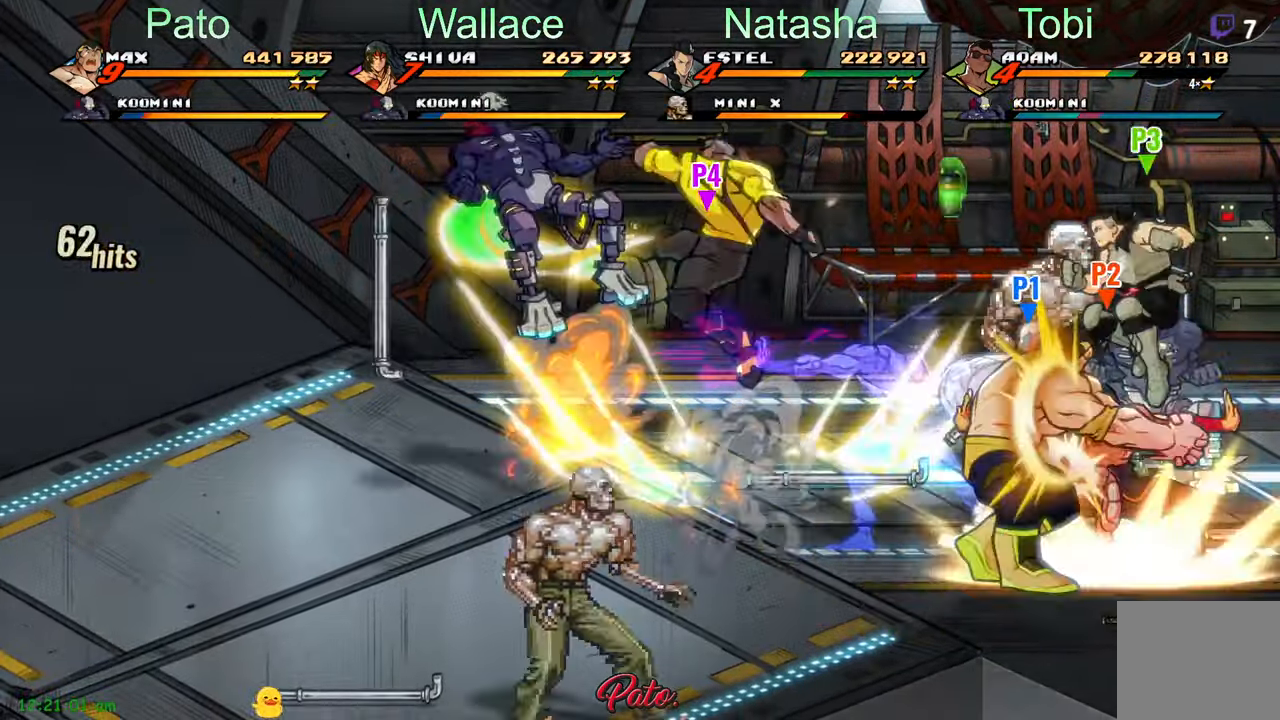
{"buttons": ["DPAD_UP", "DPAD_RIGHT"], "left_stick": "center", "events": [[66, "DPAD_UP", "down"], [66, "Y", "up"], [116, "DPAD_RIGHT", "up"], [433, "DPAD_RIGHT", "down"]]}
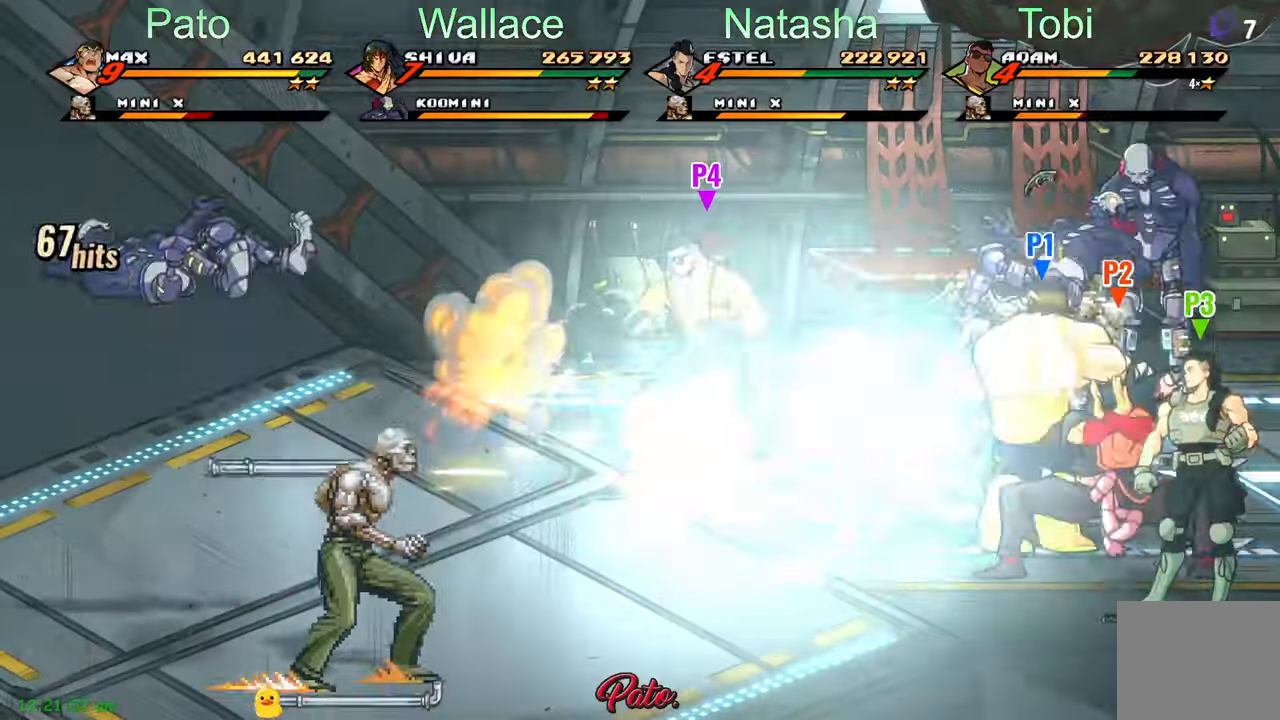
{"buttons": ["Y", "DPAD_LEFT"], "left_stick": "center", "events": [[233, "DPAD_RIGHT", "up"], [283, "DPAD_UP", "up"], [317, "DPAD_LEFT", "down"], [500, "Y", "down"]]}
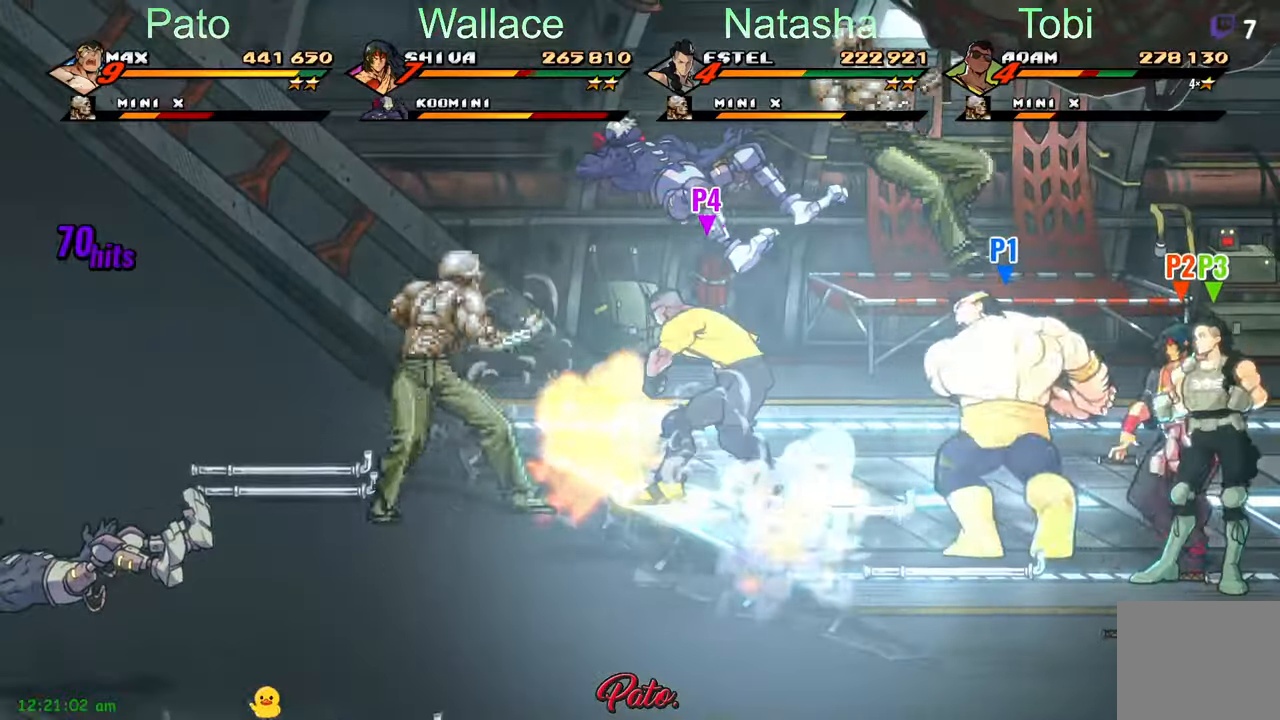
{"buttons": [], "left_stick": "center", "events": [[83, "DPAD_LEFT", "up"], [100, "Y", "up"], [200, "Y", "down"], [267, "Y", "up"], [367, "L1", "down"], [467, "L1", "up"]]}
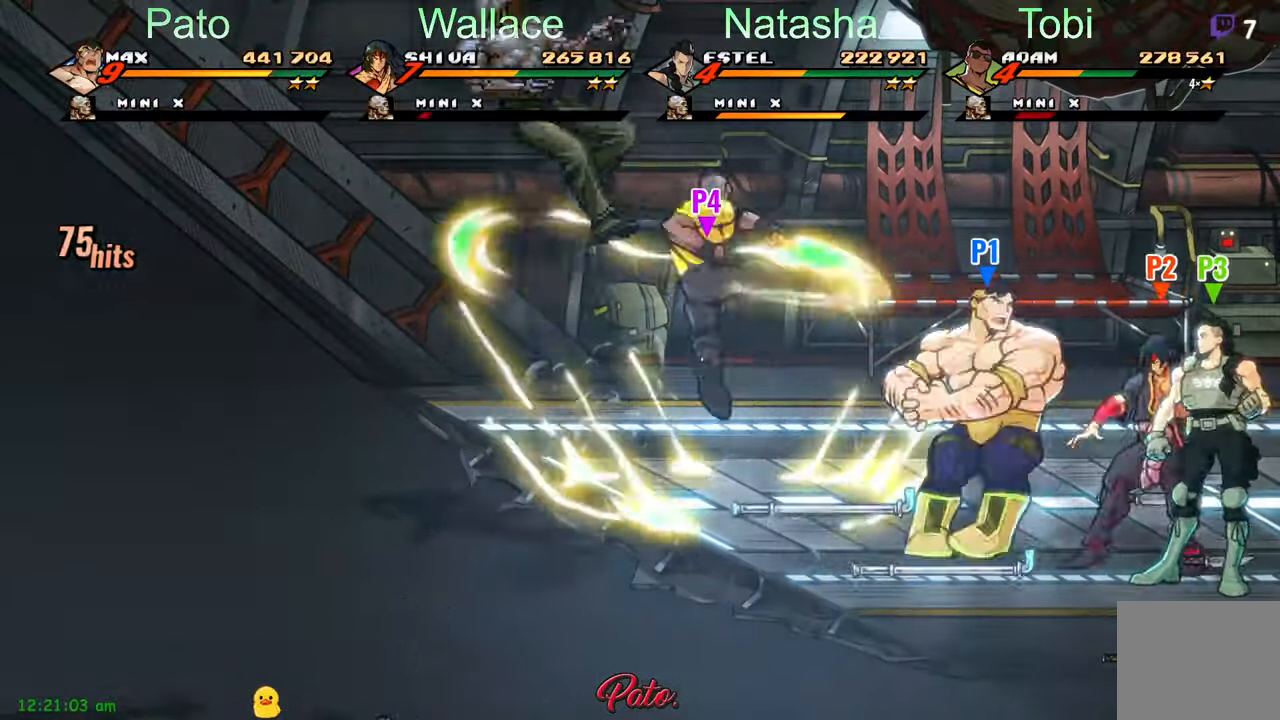
{"buttons": [], "left_stick": "center", "events": [[100, "DPAD_RIGHT", "down"], [483, "DPAD_RIGHT", "up"]]}
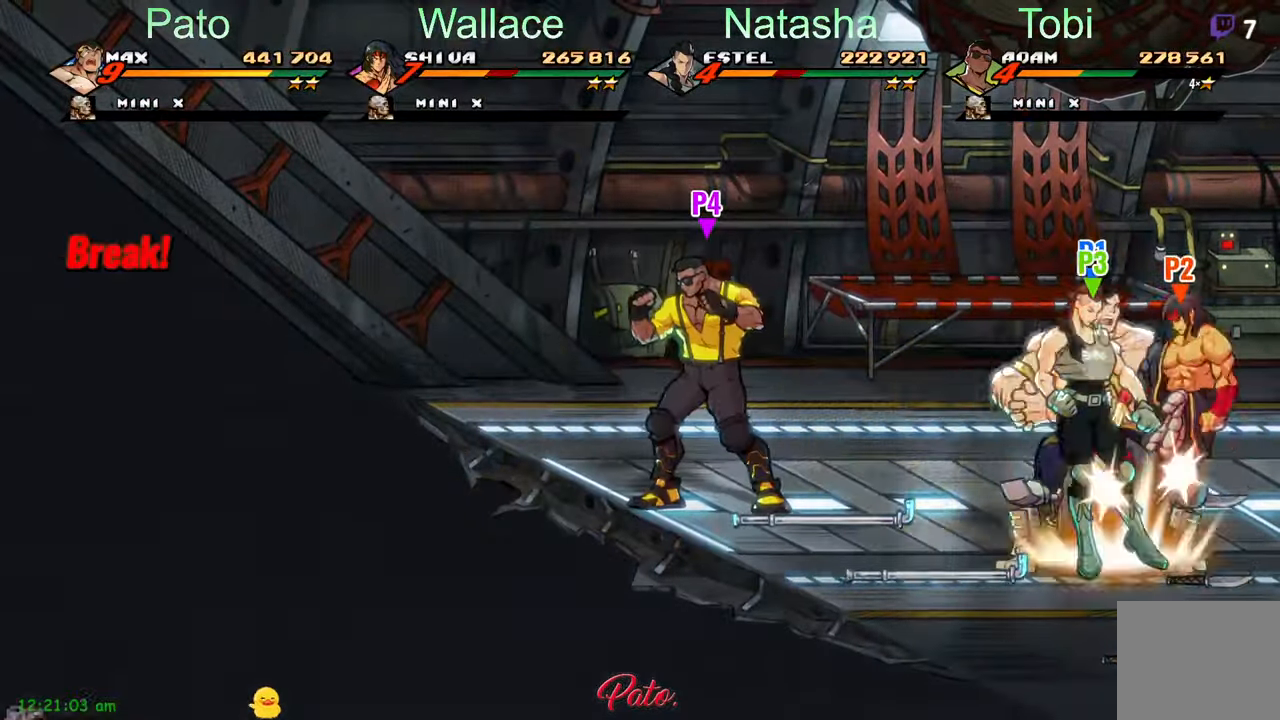
{"buttons": ["DPAD_RIGHT"], "left_stick": "center", "events": [[33, "L1", "down"], [133, "L1", "up"], [383, "DPAD_RIGHT", "down"]]}
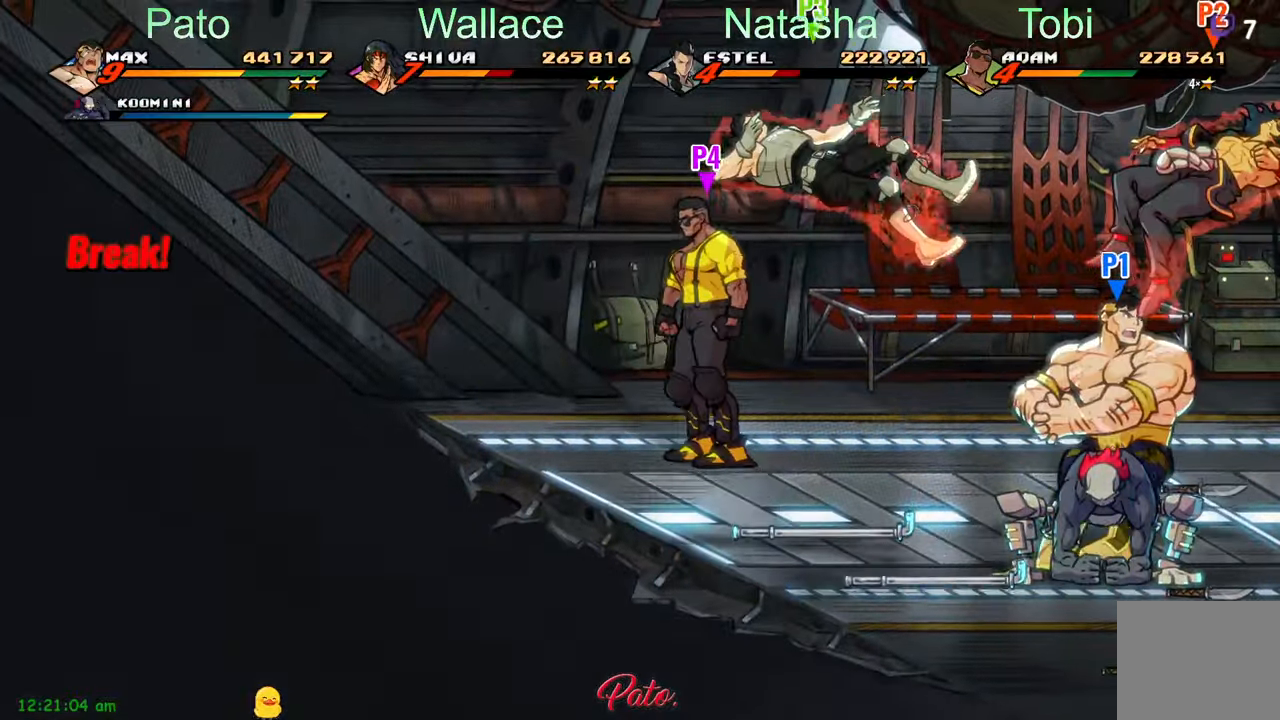
{"buttons": [], "left_stick": "center", "events": [[217, "DPAD_RIGHT", "up"]]}